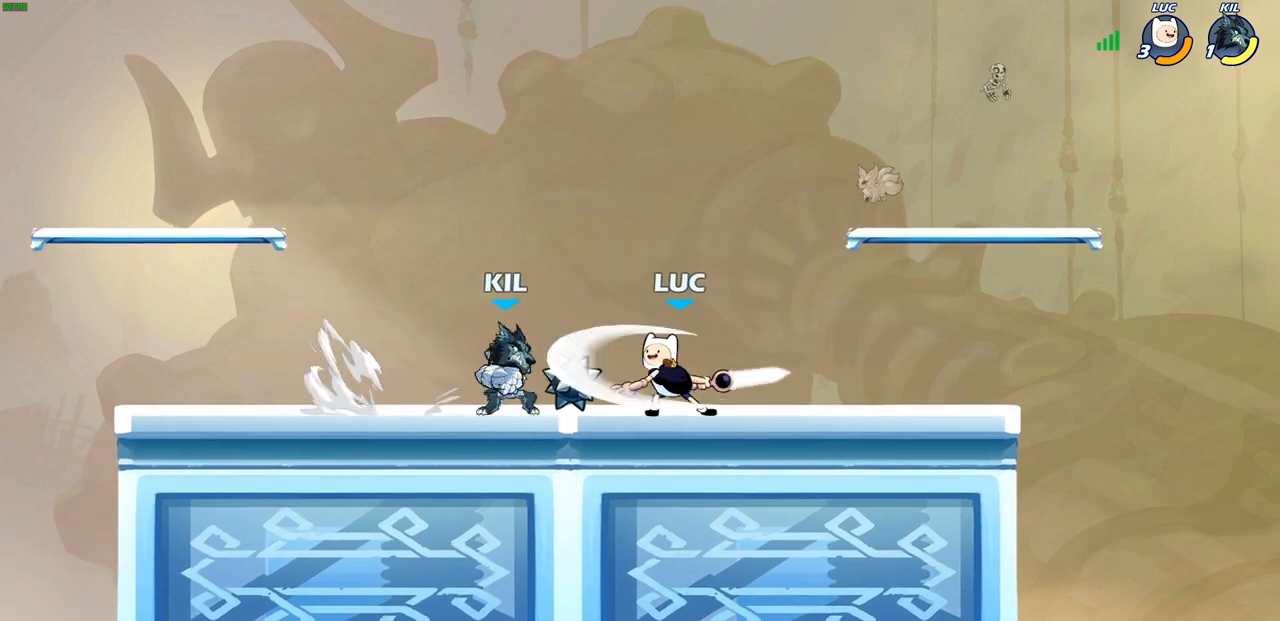
Gameplay with a controller (PlayStation layout); each line is a JSON object with the inputs held at the frame after it. "events" lists button and stick changes between this image and that frame as [ms after this image, input, new state], when the widget could be followed in between. Not read: R3.
{"buttons": ["SQUARE"], "left_stick": "center", "right_stick": "center", "events": [[33, "SQUARE", "up"], [117, "SQUARE", "down"], [217, "SQUARE", "up"], [300, "SQUARE", "down"], [383, "SQUARE", "up"], [467, "SQUARE", "down"]]}
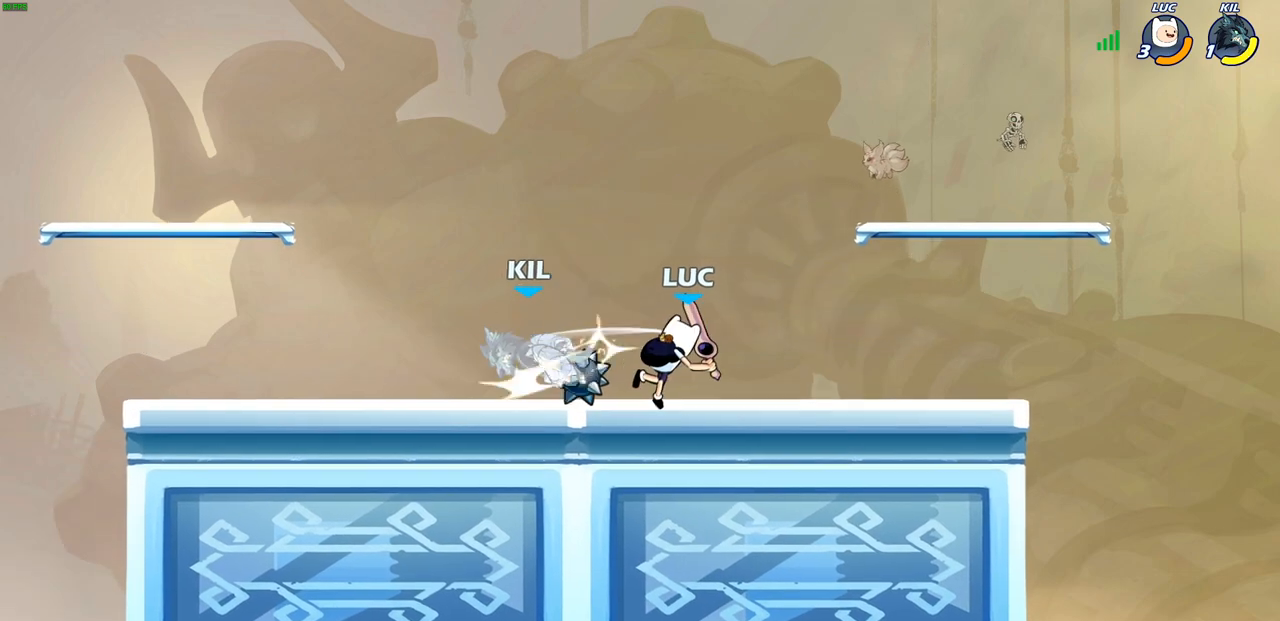
{"buttons": [], "left_stick": "left", "right_stick": "center", "events": [[33, "left_stick", "left"], [83, "SQUARE", "up"], [217, "R2", "down"], [367, "R2", "up"]]}
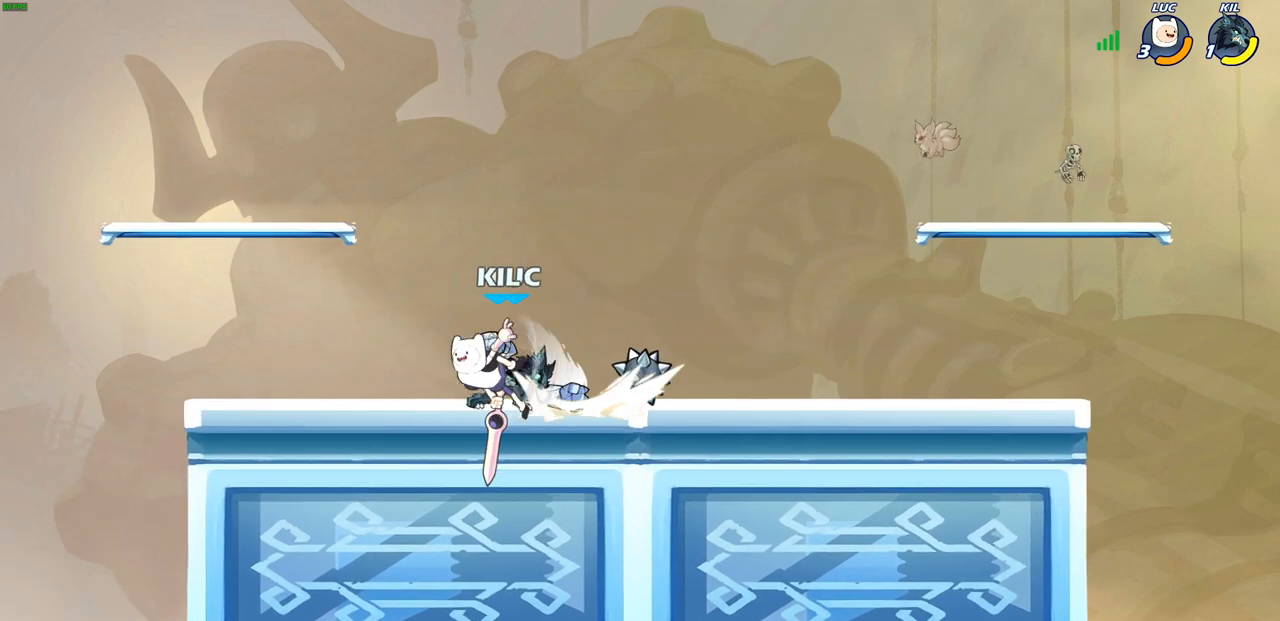
{"buttons": [], "left_stick": "center", "right_stick": "center", "events": [[50, "SQUARE", "down"], [117, "SQUARE", "up"], [117, "left_stick", "right"], [383, "left_stick", "center"]]}
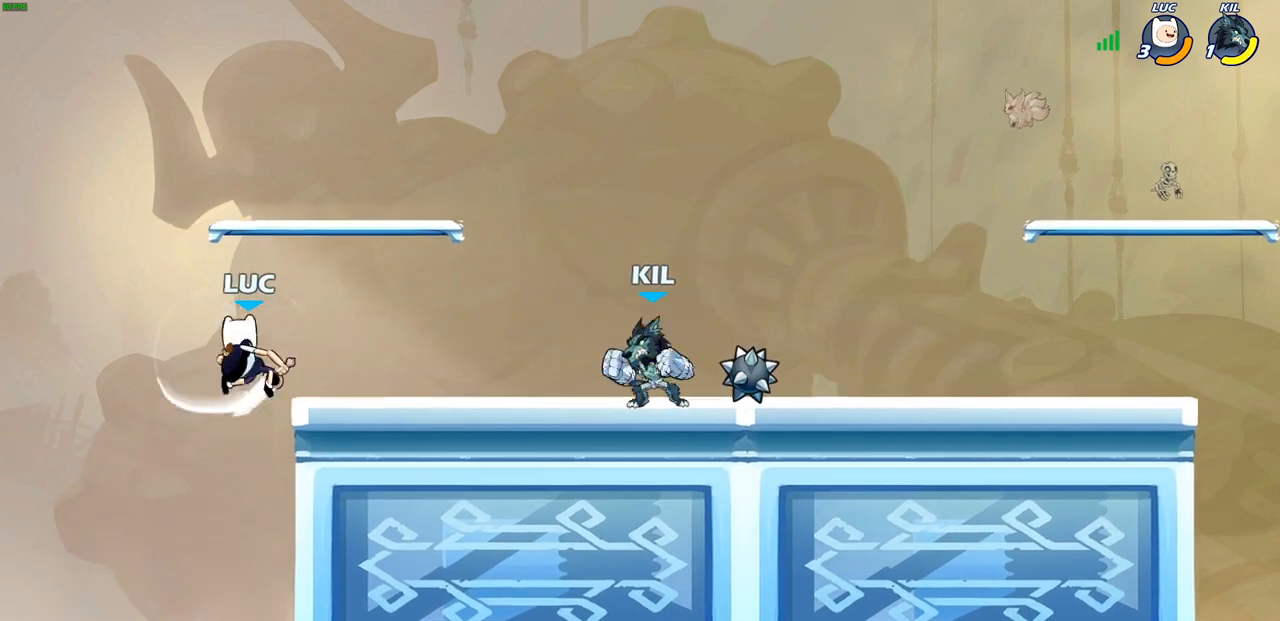
{"buttons": [], "left_stick": "right", "right_stick": "center", "events": [[183, "left_stick", "right"], [250, "CROSS", "down"], [333, "CROSS", "up"], [350, "CROSS", "down"], [450, "CROSS", "up"]]}
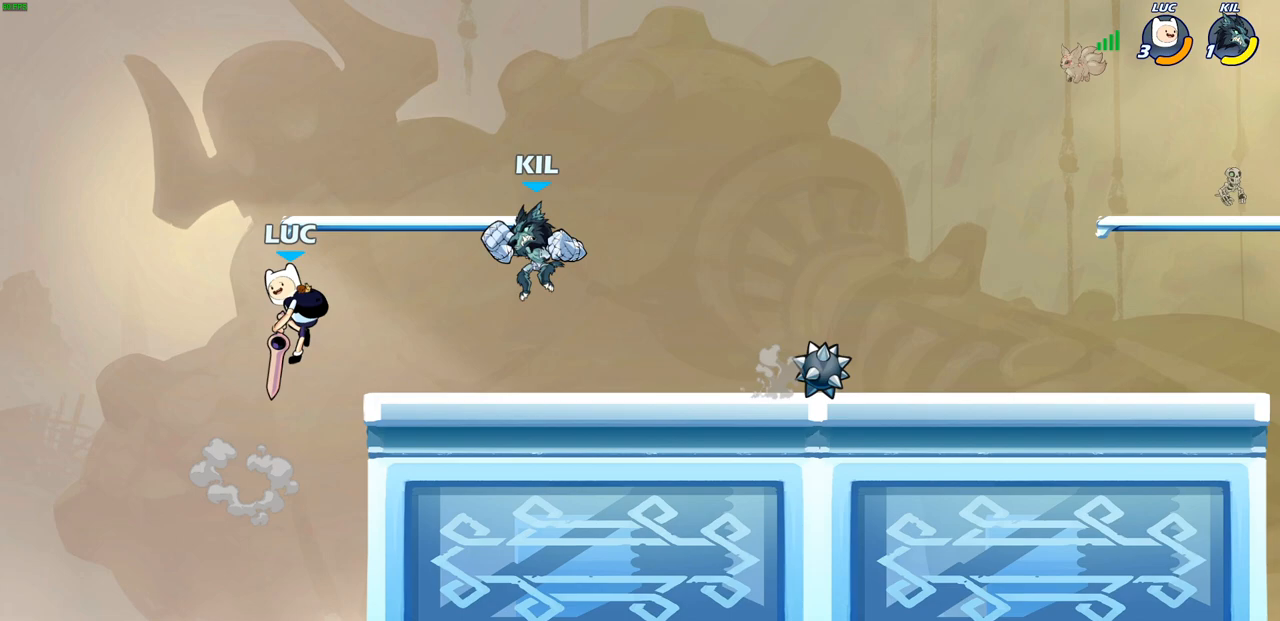
{"buttons": [], "left_stick": "left", "right_stick": "center", "events": [[50, "SQUARE", "down"], [117, "SQUARE", "up"], [400, "left_stick", "left"]]}
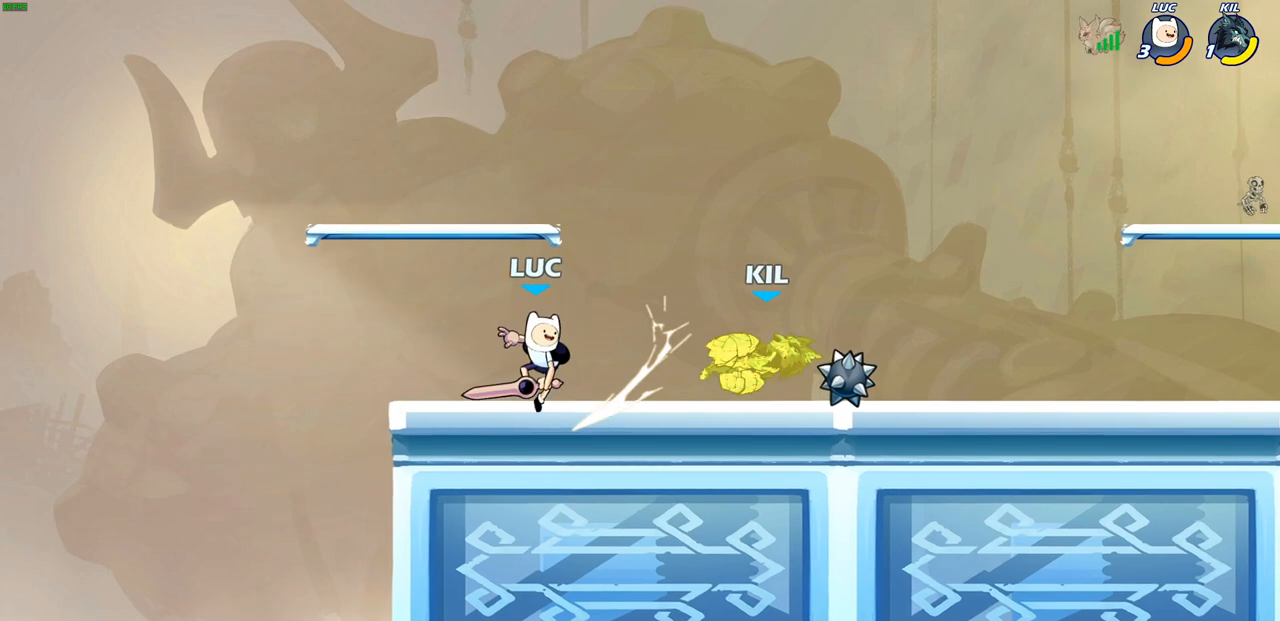
{"buttons": [], "left_stick": "center", "right_stick": "center", "events": [[150, "left_stick", "up-right"], [217, "left_stick", "right"], [400, "left_stick", "center"]]}
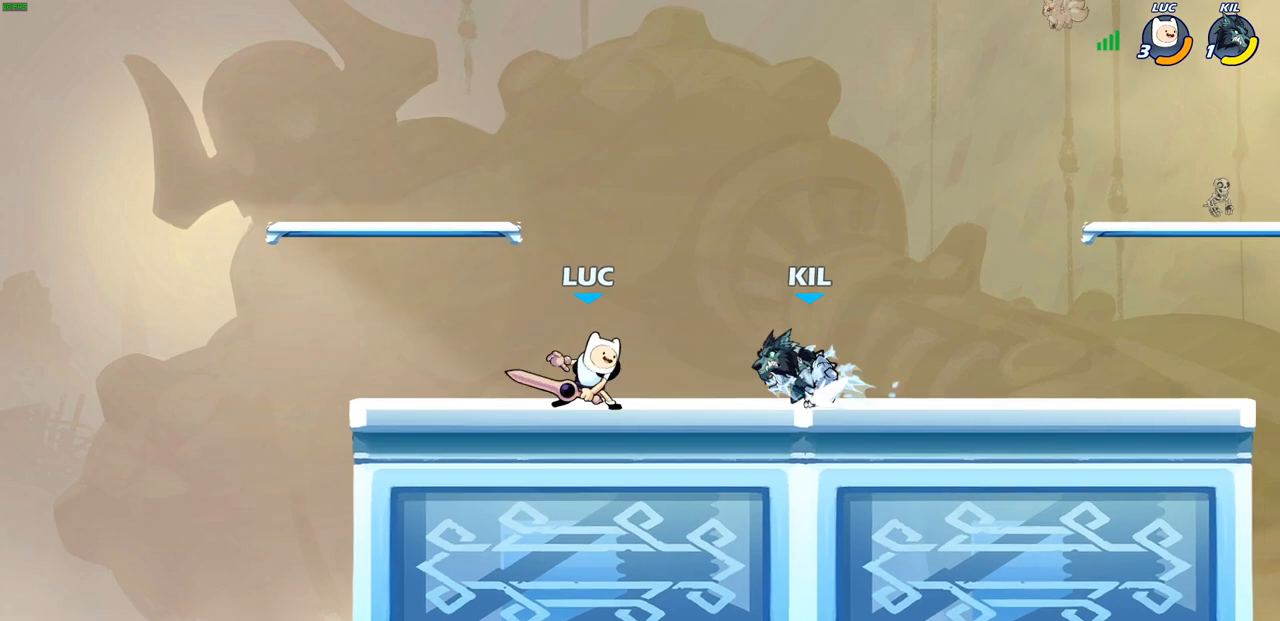
{"buttons": [], "left_stick": "center", "right_stick": "center", "events": []}
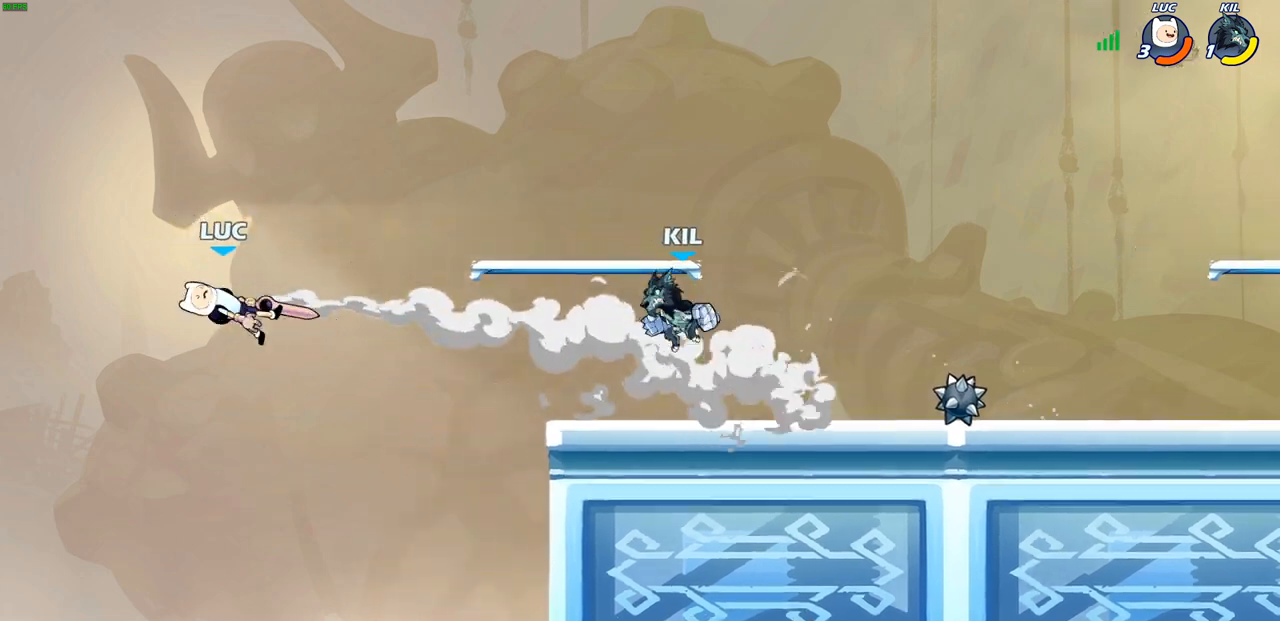
{"buttons": ["R2"], "left_stick": "right", "right_stick": "center", "events": [[33, "left_stick", "right"], [500, "R2", "down"]]}
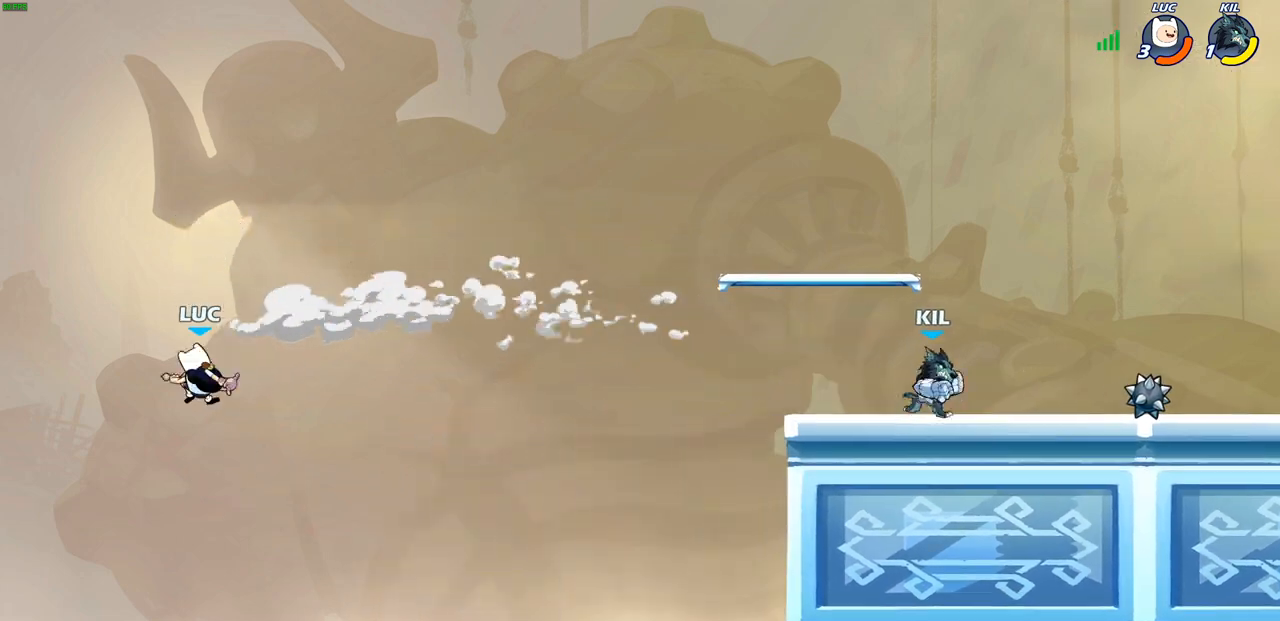
{"buttons": [], "left_stick": "right", "right_stick": "center", "events": [[183, "R2", "up"], [317, "CIRCLE", "down"], [417, "CIRCLE", "up"]]}
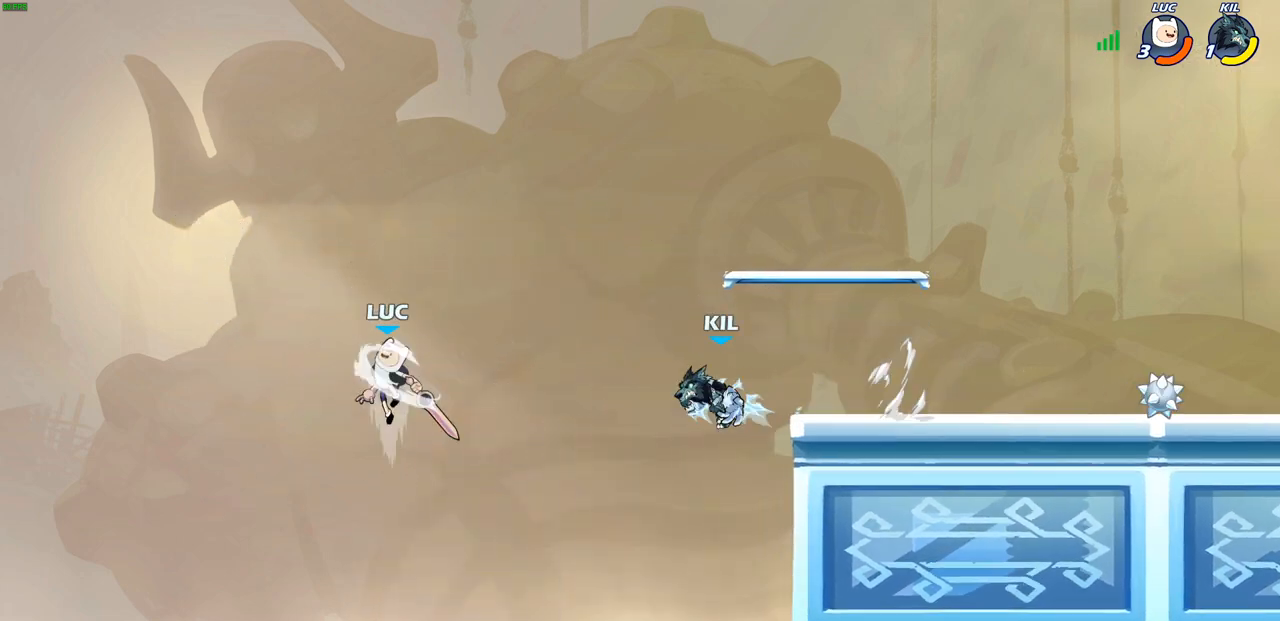
{"buttons": [], "left_stick": "up-right", "right_stick": "center", "events": [[183, "left_stick", "up"], [250, "left_stick", "up-left"], [417, "left_stick", "up-right"]]}
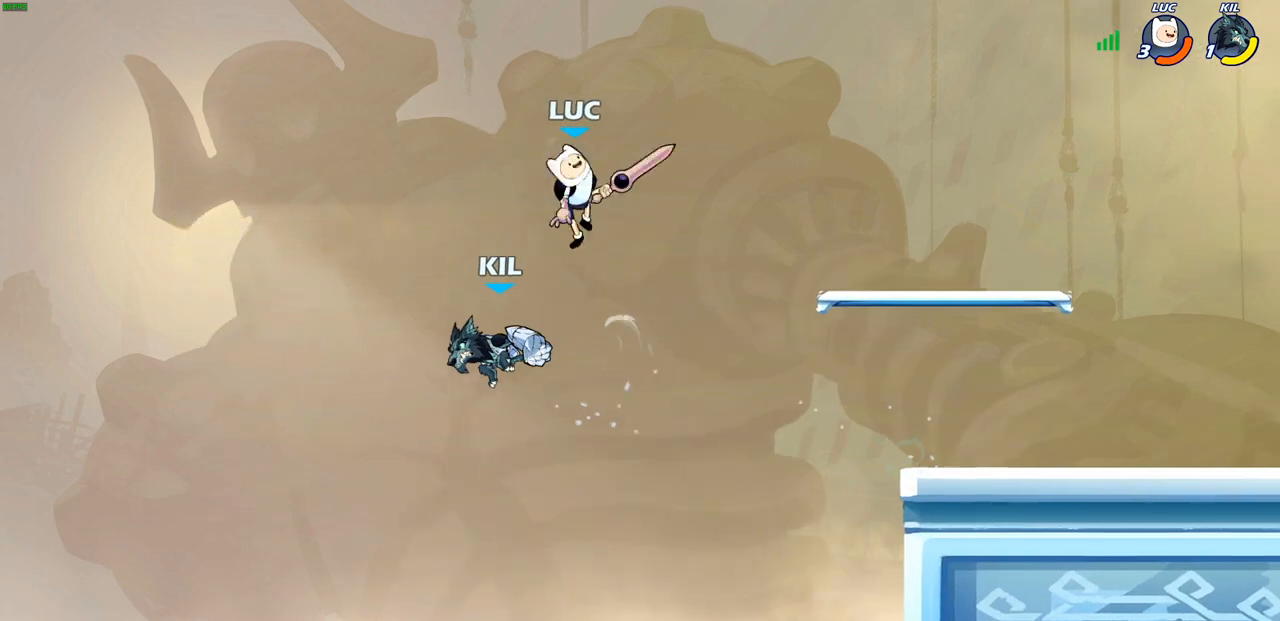
{"buttons": [], "left_stick": "right", "right_stick": "center", "events": [[100, "left_stick", "down-left"], [217, "SQUARE", "down"], [317, "SQUARE", "up"], [500, "left_stick", "right"]]}
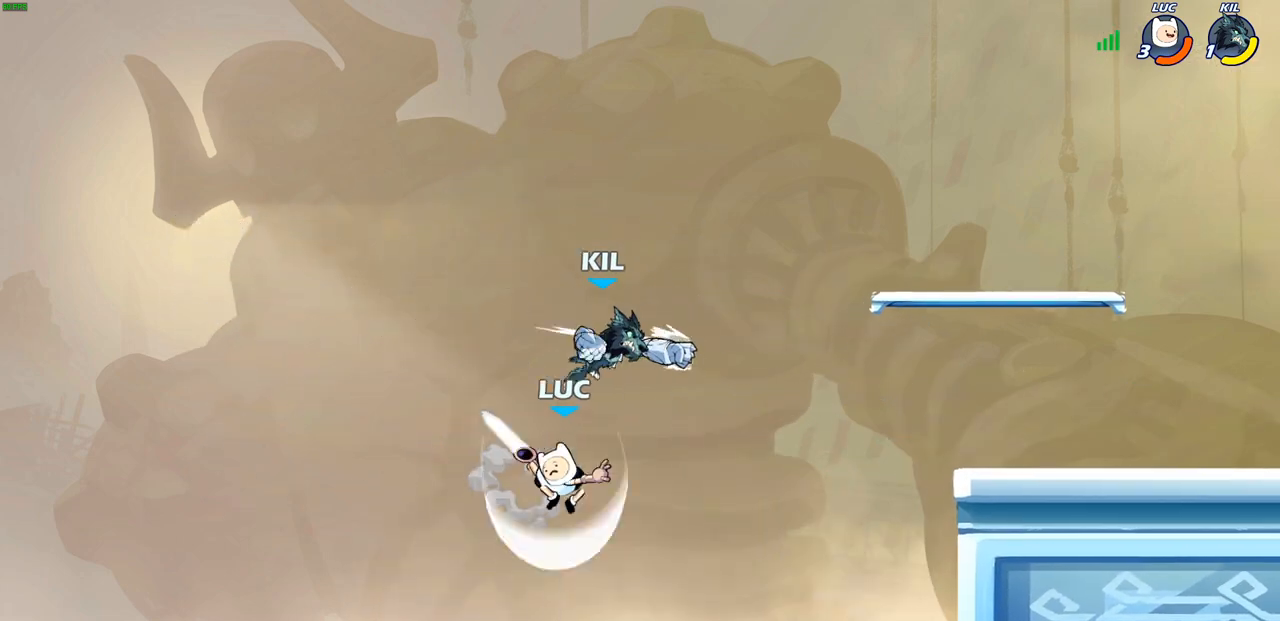
{"buttons": ["CROSS"], "left_stick": "up-right", "right_stick": "center", "events": [[367, "CROSS", "down"], [500, "left_stick", "up-right"]]}
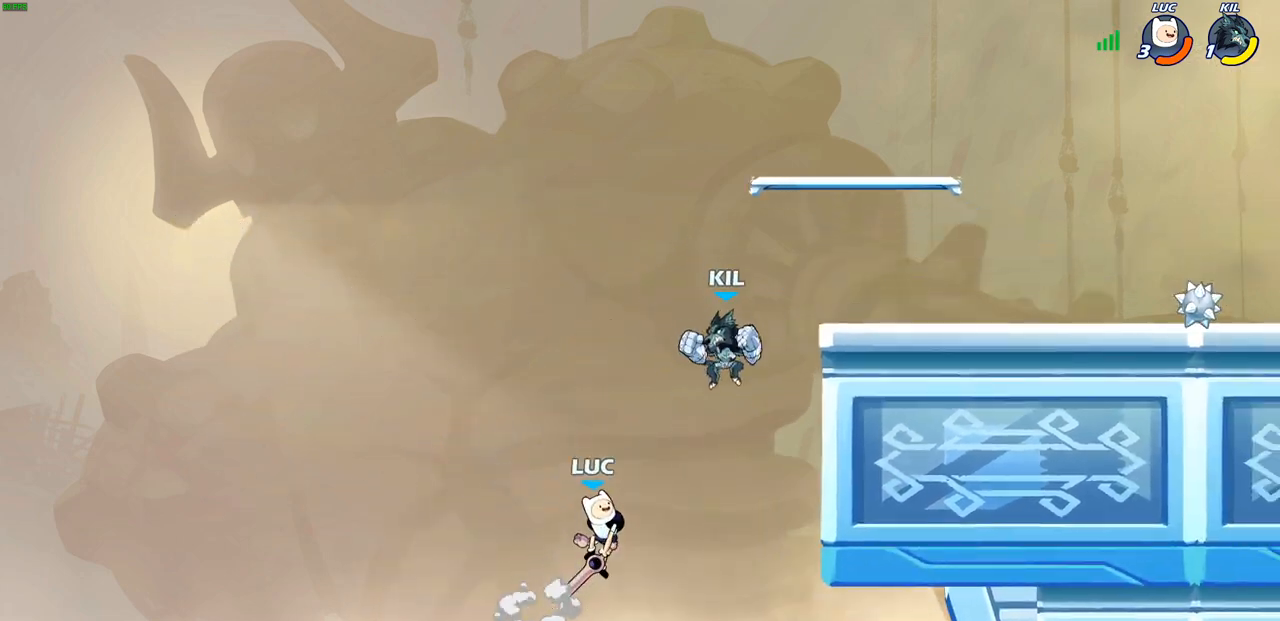
{"buttons": [], "left_stick": "up-right", "right_stick": "center", "events": [[33, "CROSS", "up"], [150, "SQUARE", "down"], [267, "SQUARE", "up"]]}
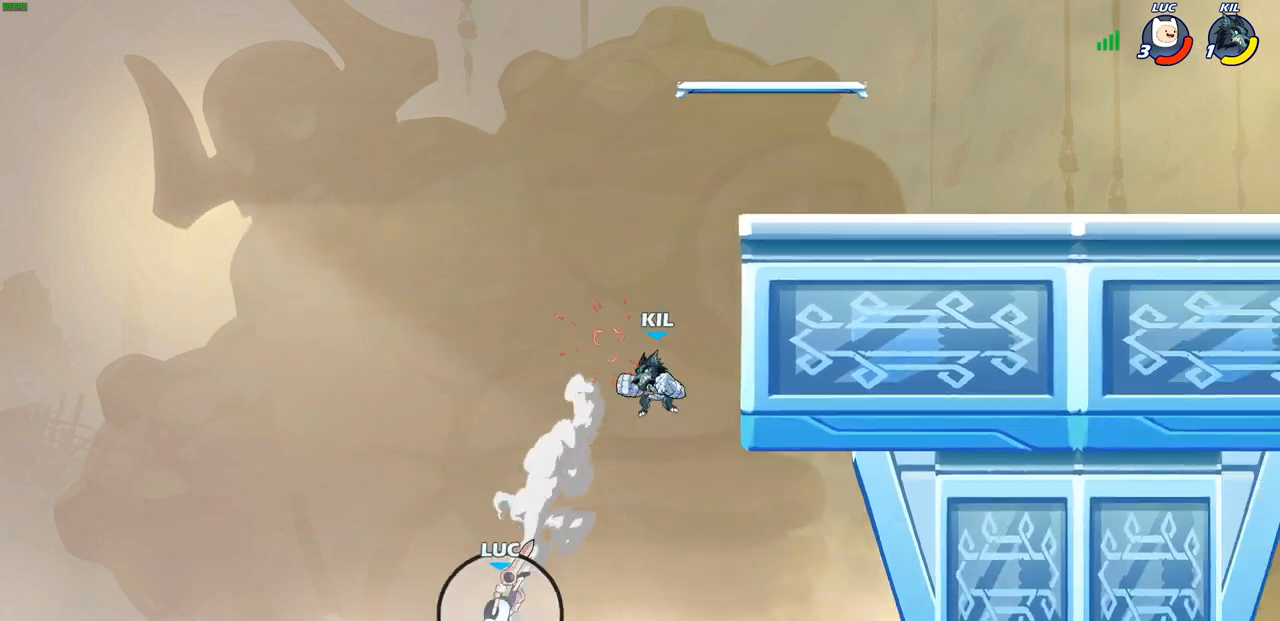
{"buttons": [], "left_stick": "up-left", "right_stick": "center", "events": [[100, "left_stick", "up"], [217, "CROSS", "down"], [317, "CROSS", "up"], [383, "left_stick", "up-left"], [400, "CROSS", "down"], [483, "CROSS", "up"]]}
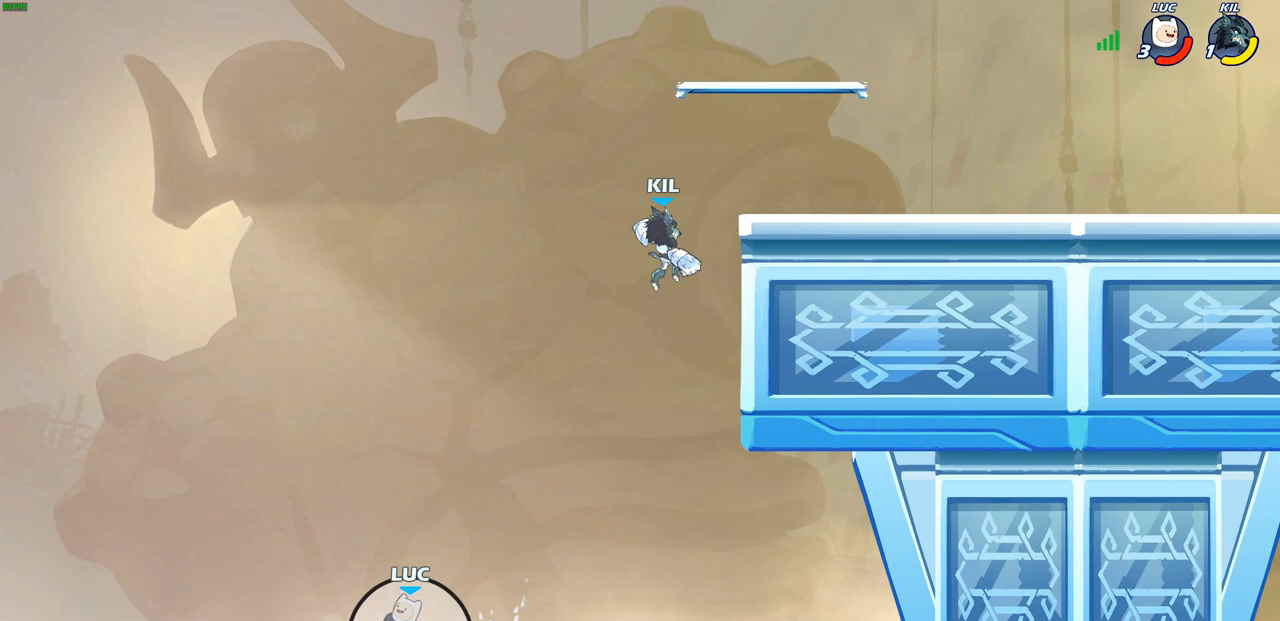
{"buttons": [], "left_stick": "up", "right_stick": "center", "events": [[133, "CIRCLE", "down"], [250, "CIRCLE", "up"], [433, "left_stick", "up"]]}
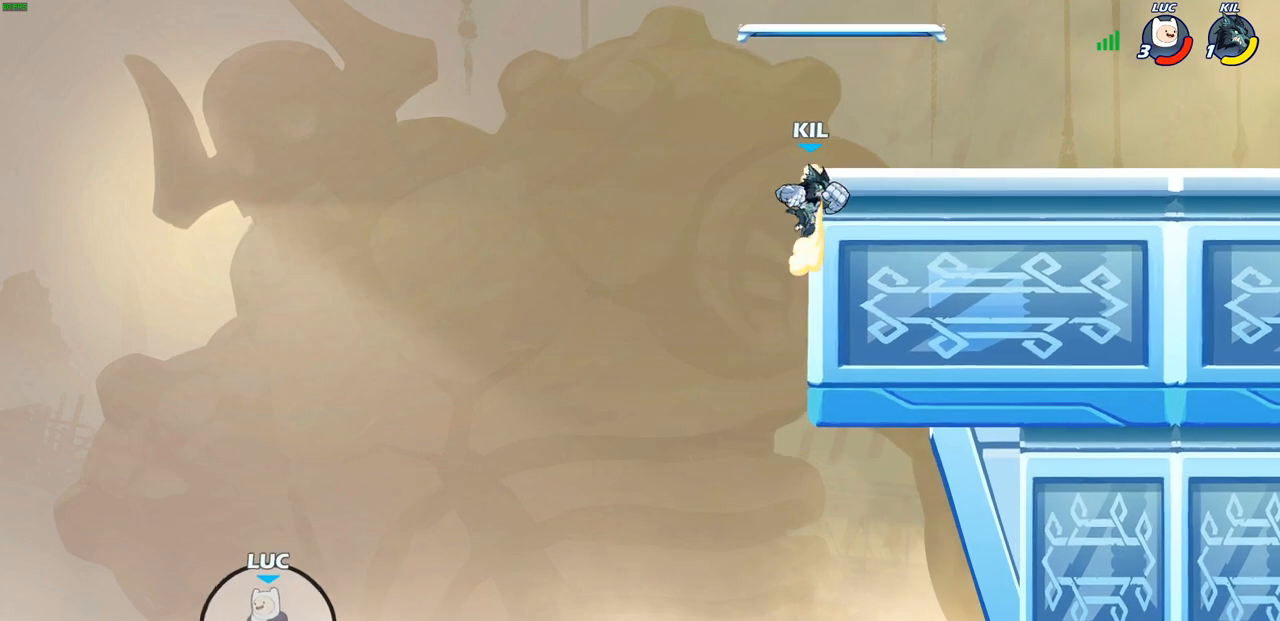
{"buttons": [], "left_stick": "up-left", "right_stick": "center", "events": [[117, "left_stick", "up-left"]]}
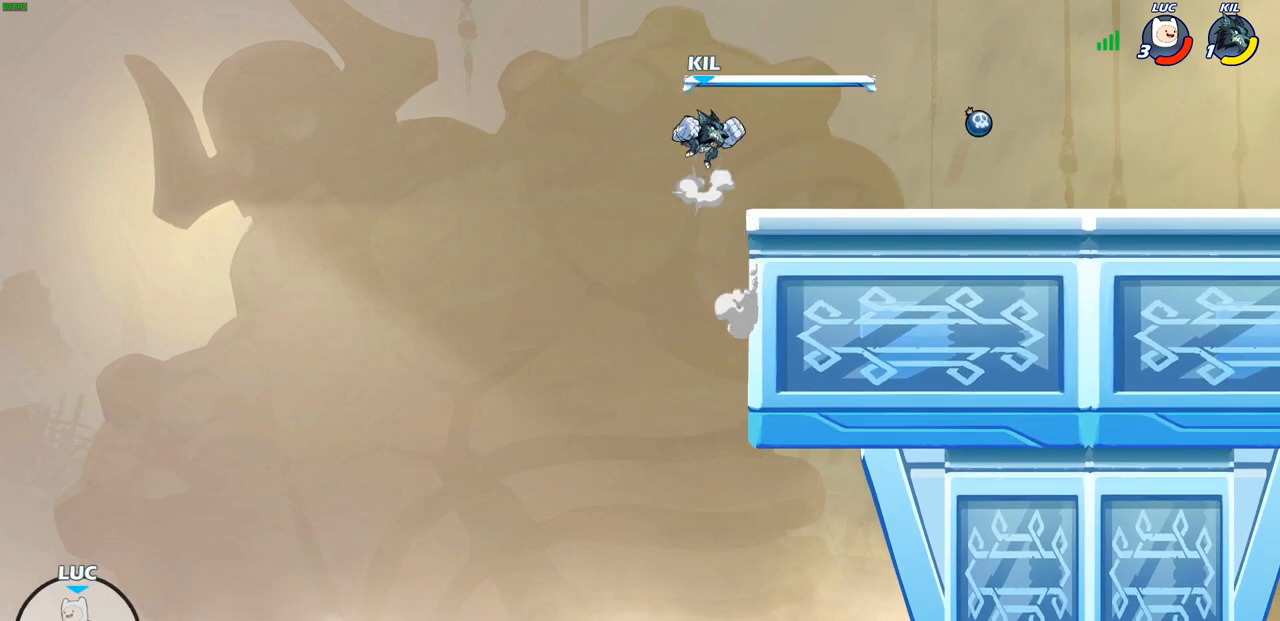
{"buttons": [], "left_stick": "center", "right_stick": "center", "events": [[33, "left_stick", "center"]]}
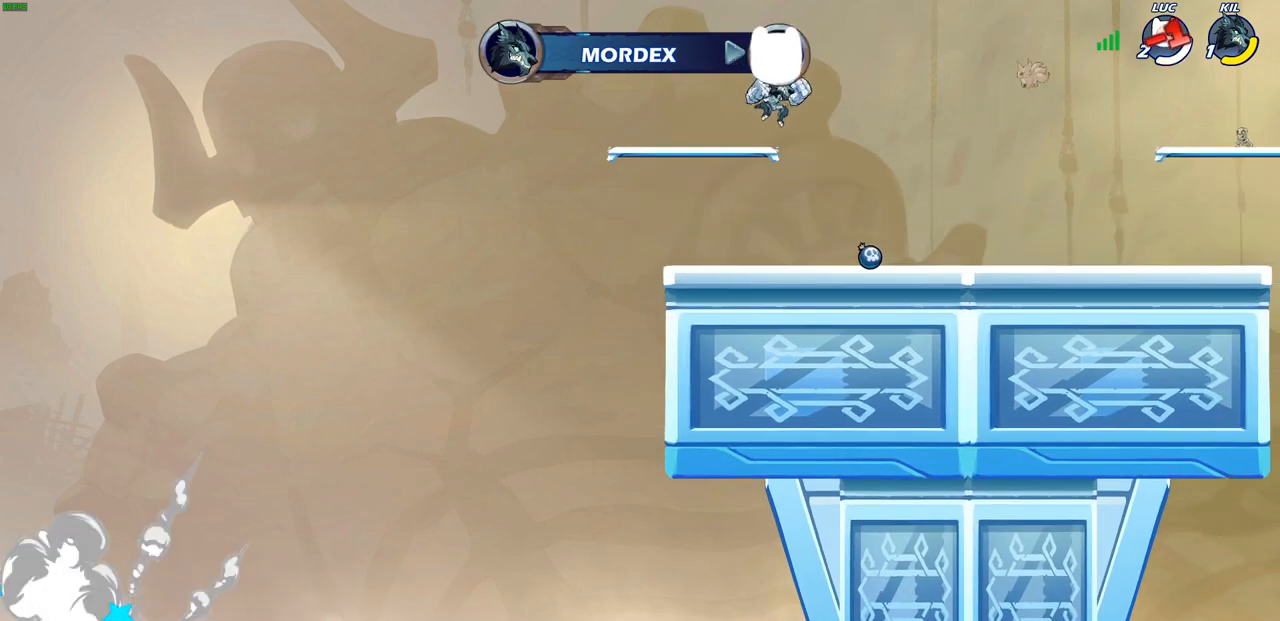
{"buttons": [], "left_stick": "center", "right_stick": "center", "events": []}
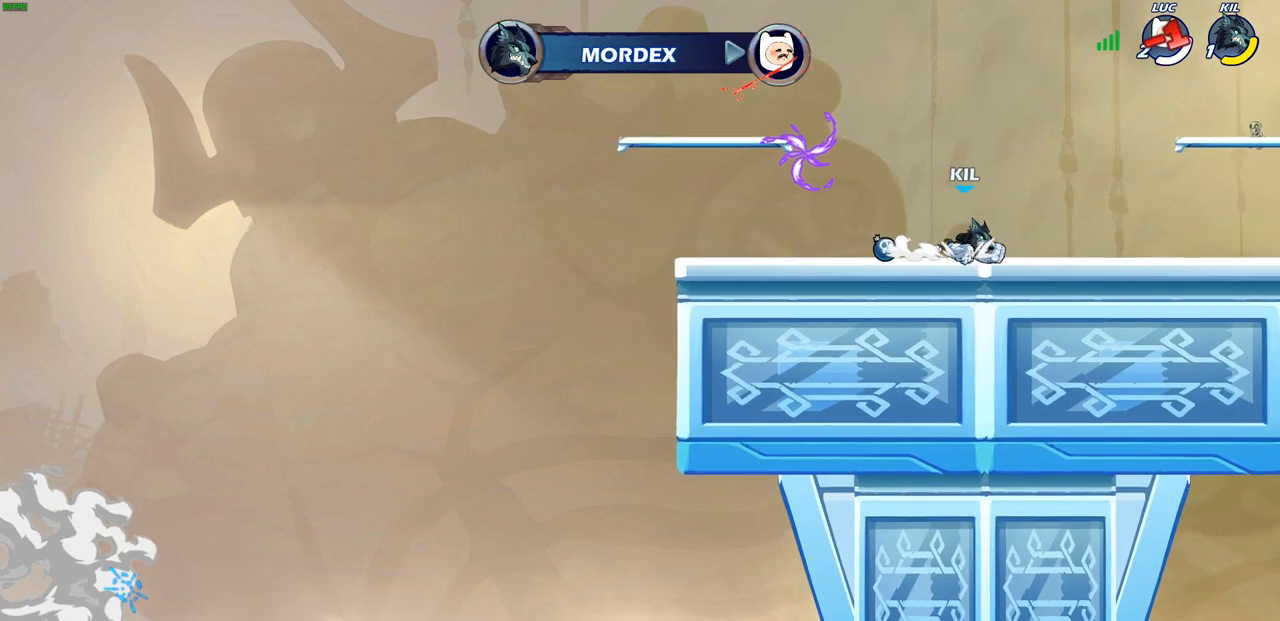
{"buttons": [], "left_stick": "center", "right_stick": "center", "events": []}
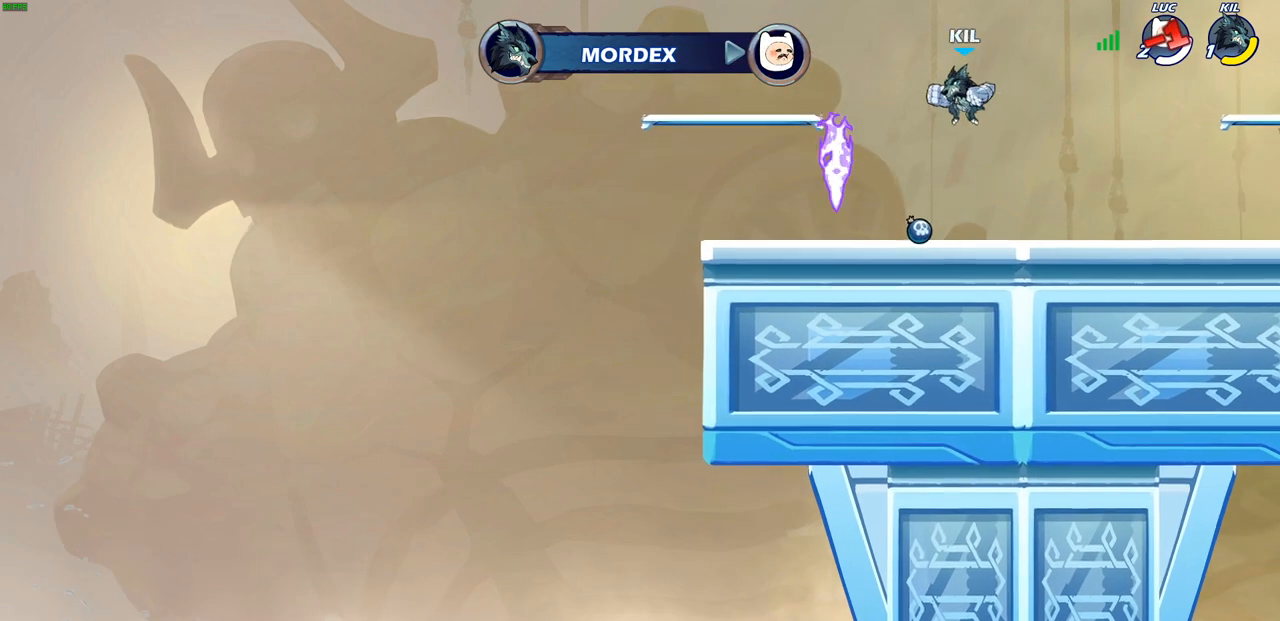
{"buttons": [], "left_stick": "center", "right_stick": "center", "events": []}
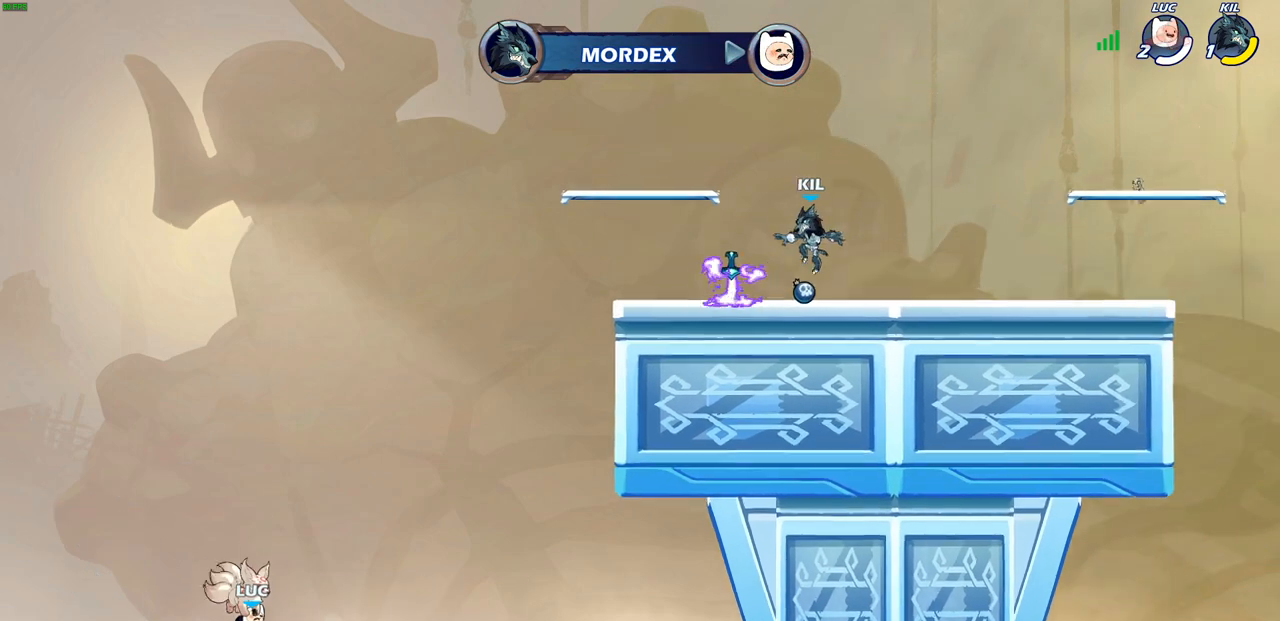
{"buttons": [], "left_stick": "center", "right_stick": "center", "events": []}
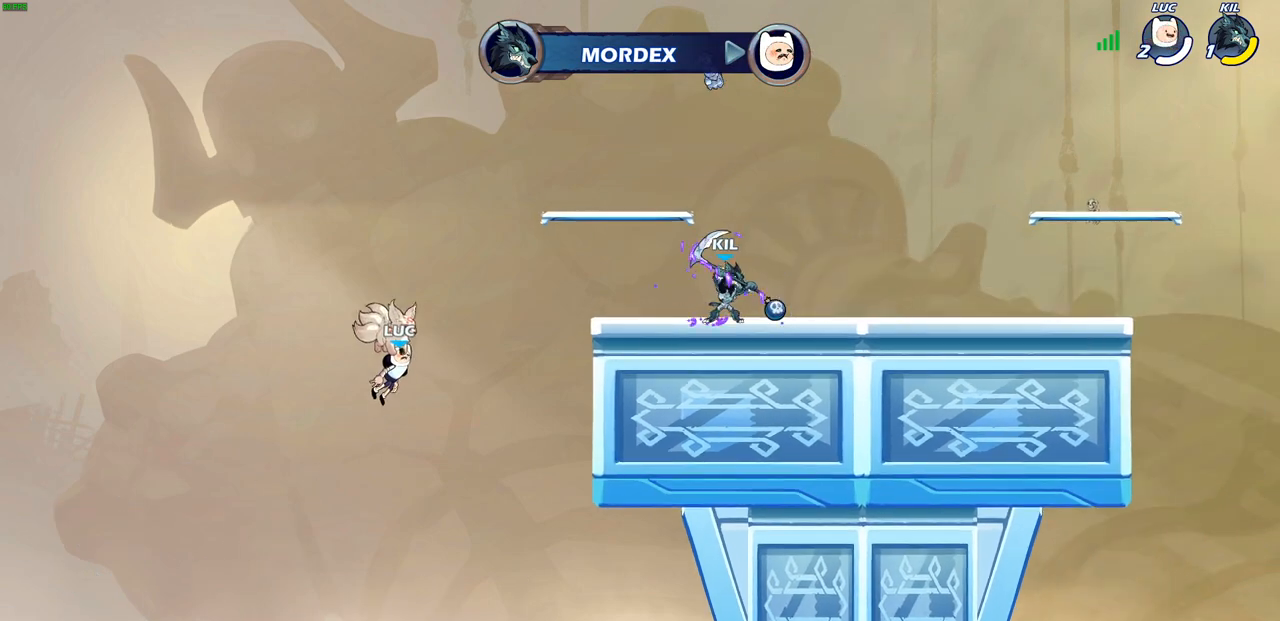
{"buttons": ["SELECT"], "left_stick": "center", "right_stick": "center", "events": [[383, "SELECT", "down"]]}
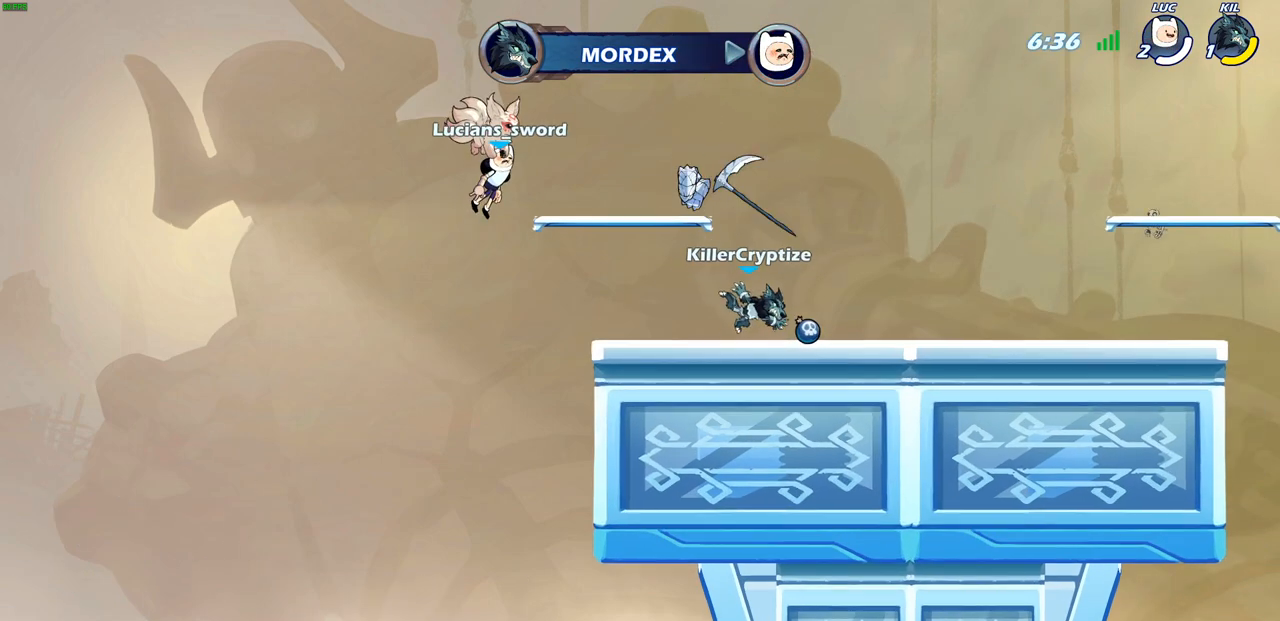
{"buttons": ["SELECT"], "left_stick": "center", "right_stick": "center", "events": []}
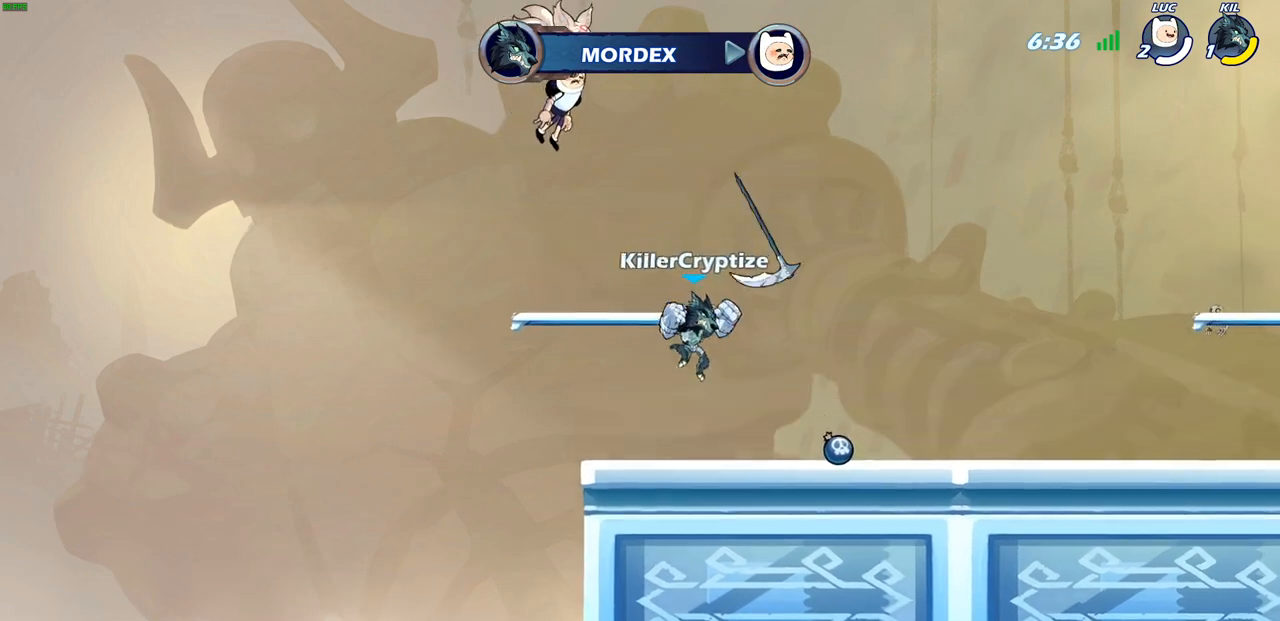
{"buttons": [], "left_stick": "center", "right_stick": "center", "events": [[383, "SELECT", "up"]]}
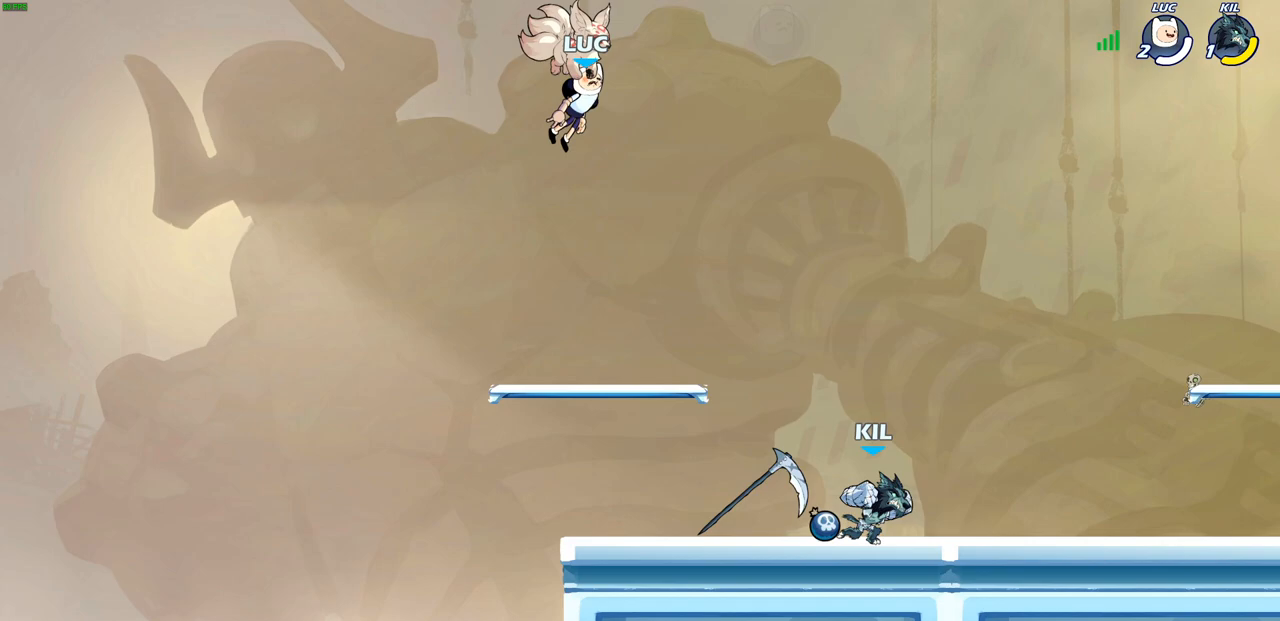
{"buttons": [], "left_stick": "center", "right_stick": "center", "events": []}
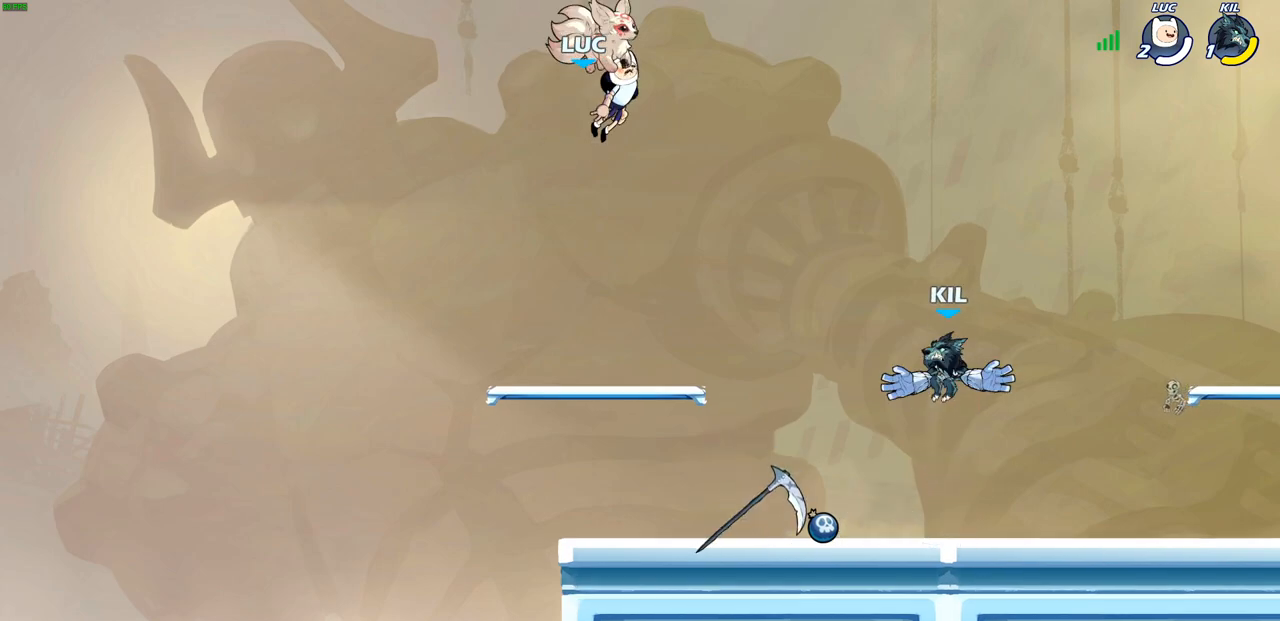
{"buttons": [], "left_stick": "right", "right_stick": "center", "events": [[500, "left_stick", "right"]]}
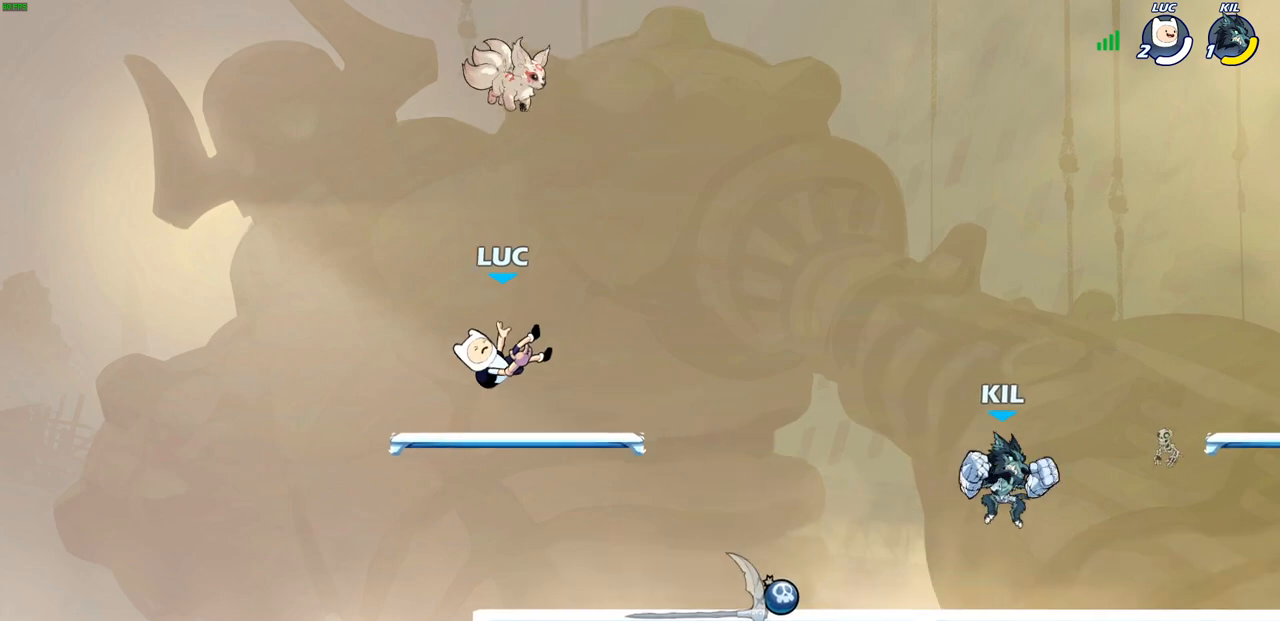
{"buttons": [], "left_stick": "right", "right_stick": "center", "events": [[183, "left_stick", "up-right"], [317, "R2", "down"], [367, "SQUARE", "down"], [367, "left_stick", "down"], [467, "R2", "up"], [483, "SQUARE", "up"], [500, "left_stick", "right"]]}
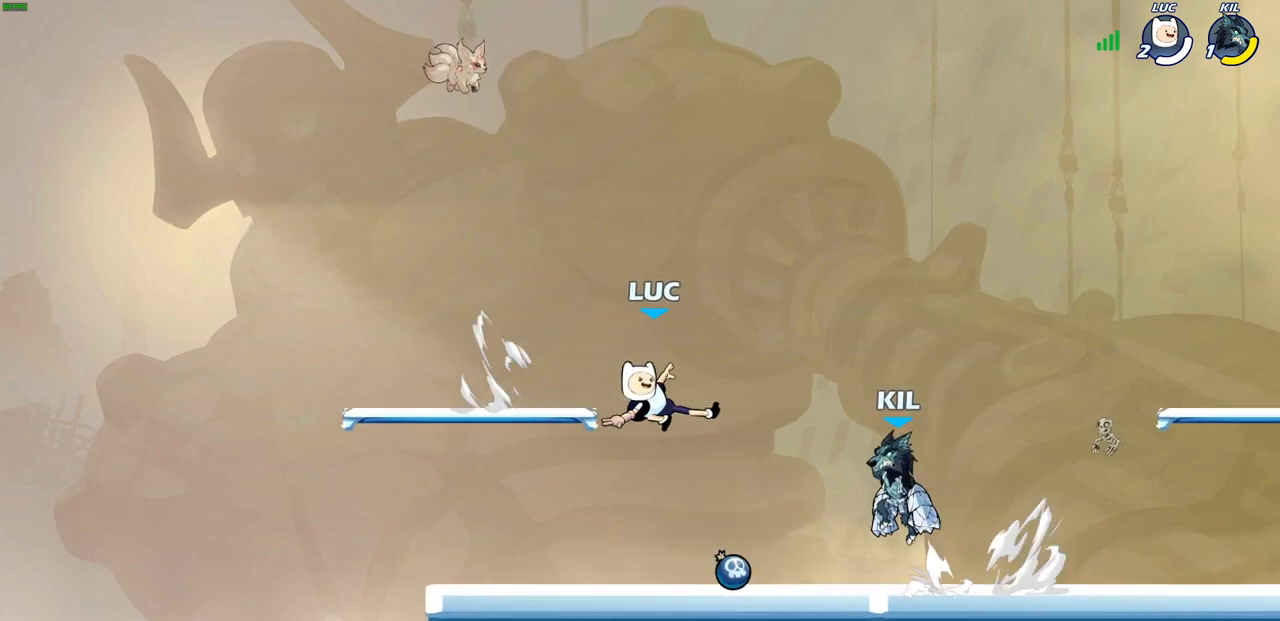
{"buttons": ["CIRCLE"], "left_stick": "up-right", "right_stick": "center", "events": [[67, "left_stick", "center"], [350, "CROSS", "down"], [383, "left_stick", "up-right"], [400, "CIRCLE", "down"], [400, "CROSS", "up"]]}
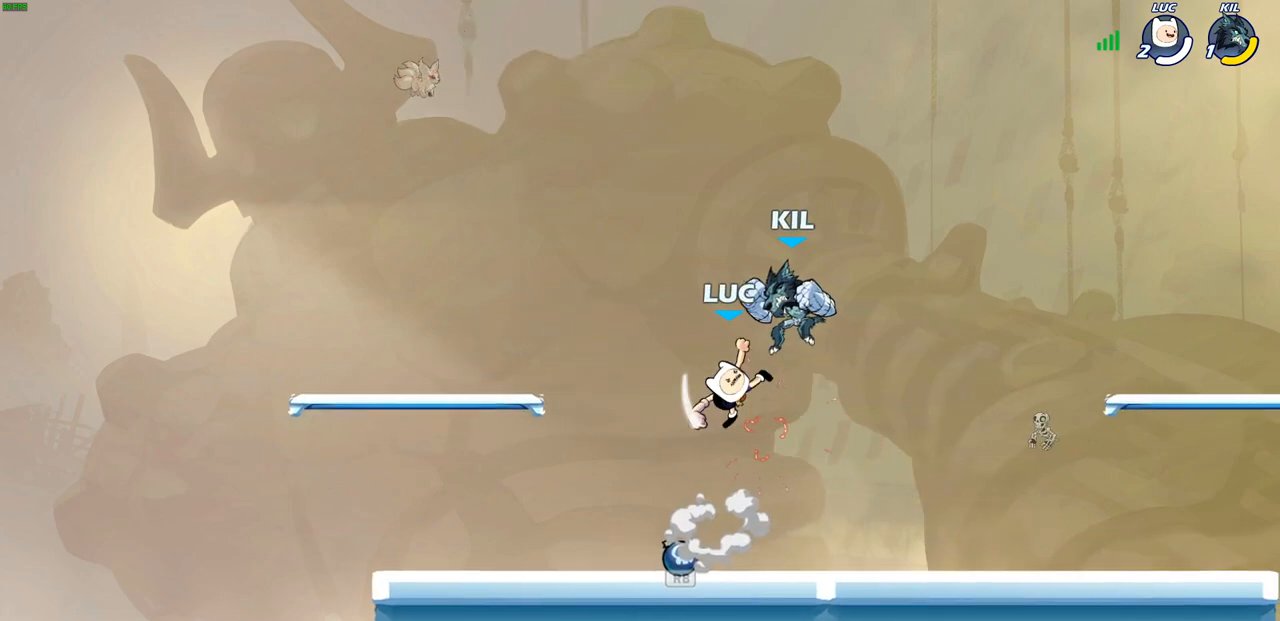
{"buttons": ["SQUARE"], "left_stick": "center", "right_stick": "center", "events": [[17, "CIRCLE", "up"], [333, "left_stick", "up-left"], [467, "left_stick", "center"], [483, "SQUARE", "down"]]}
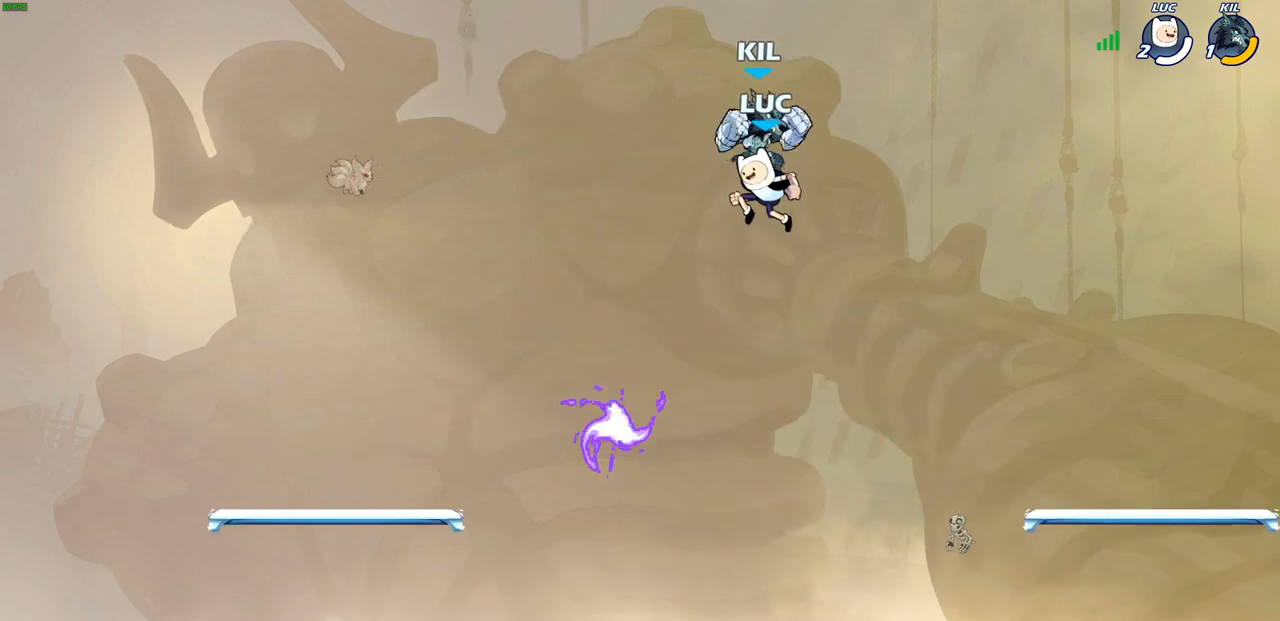
{"buttons": [], "left_stick": "left", "right_stick": "center", "events": [[50, "SQUARE", "up"], [133, "SQUARE", "down"], [233, "SQUARE", "up"], [333, "SQUARE", "down"], [417, "SQUARE", "up"], [417, "left_stick", "left"]]}